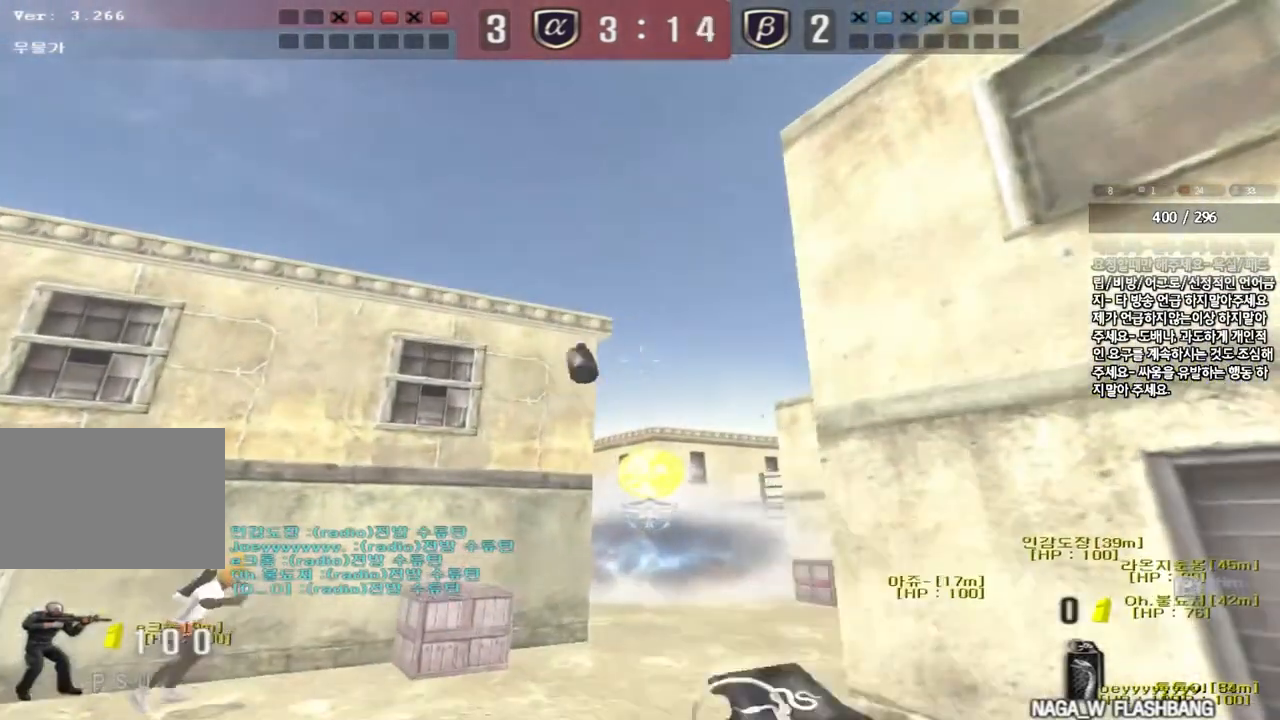
Gameplay with keyboard; each line is a JSON object with the keys held at the frame after it. "events" lists presses ("down") and releases ("up") of "a", "ctrl", "d", "e", "f", "q", "r", "s", "shift", "space", "tab" and "w" between this image and that frame as [ms after this image, input, new state], when the widget could be followed in between. No other keys are recorded. Mouse input is not recorded.
{"keys": ["a"], "events": [[33, "a", "up"], [50, "d", "down"], [317, "d", "up"], [333, "a", "down"], [400, "s", "up"]]}
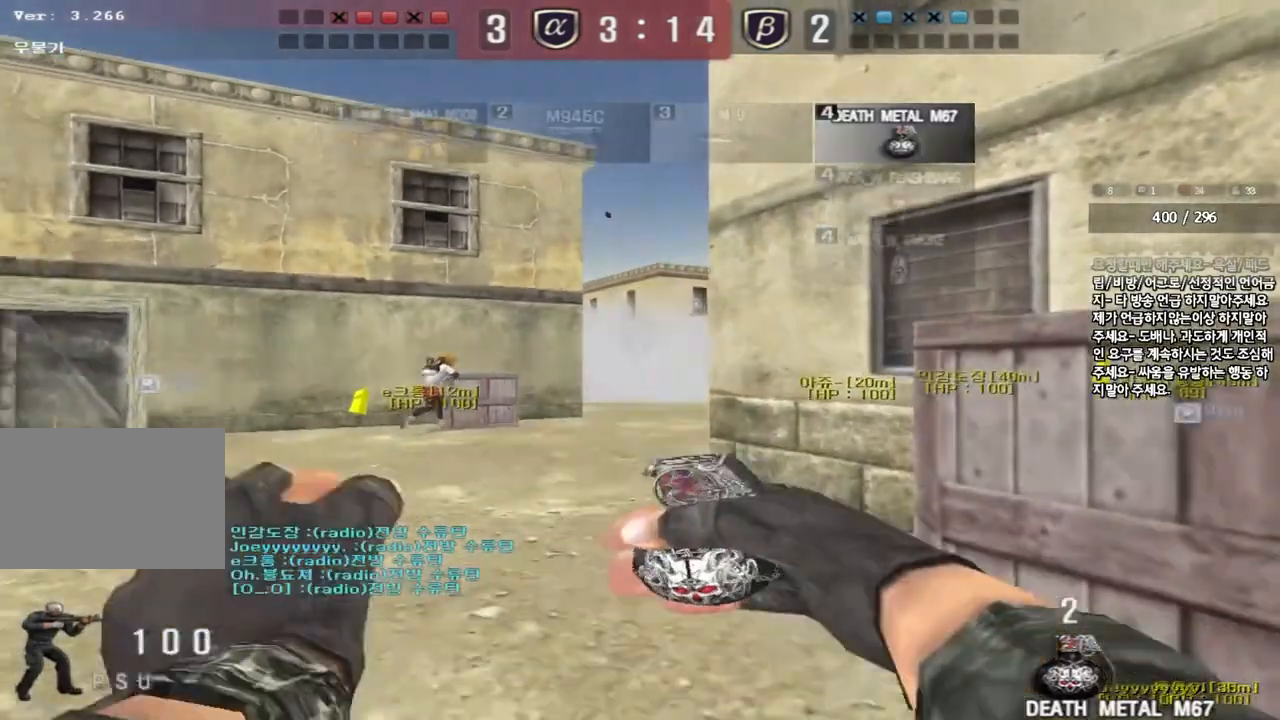
{"keys": ["space", "w"], "events": [[17, "w", "down"], [117, "a", "up"], [150, "d", "down"], [267, "d", "up"], [500, "space", "down"]]}
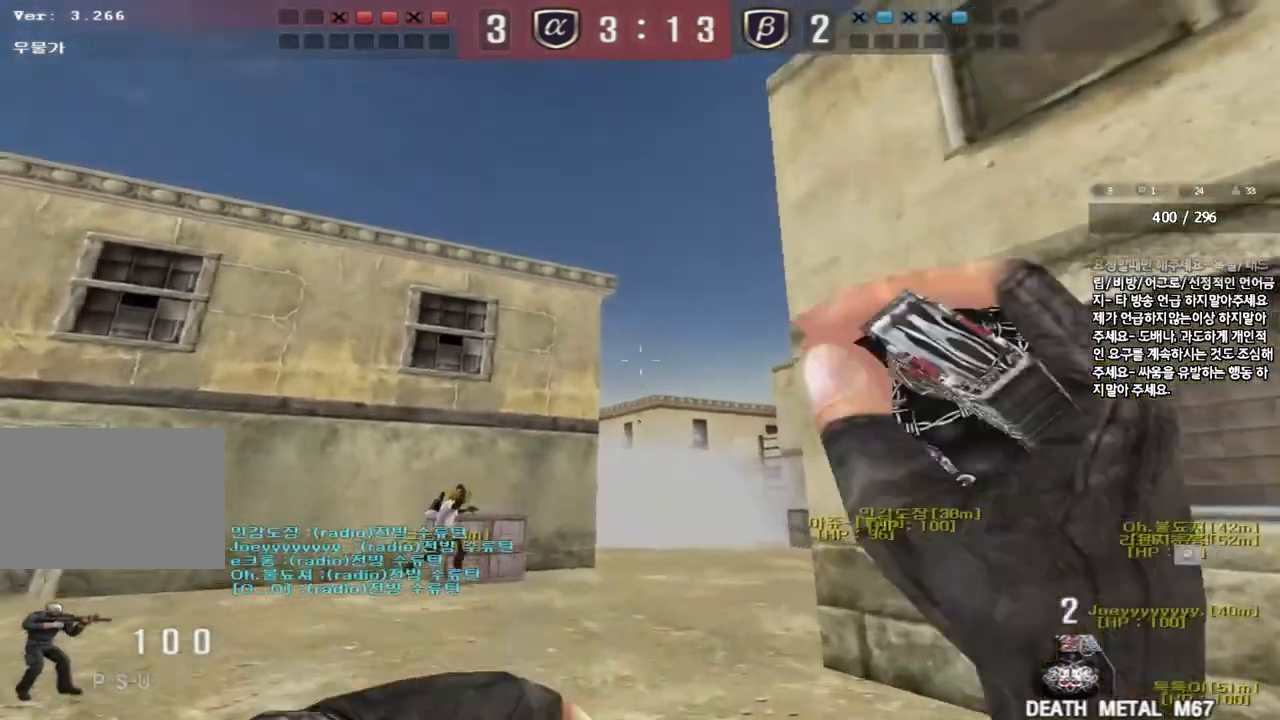
{"keys": ["d", "w"], "events": [[117, "space", "up"], [167, "d", "down"]]}
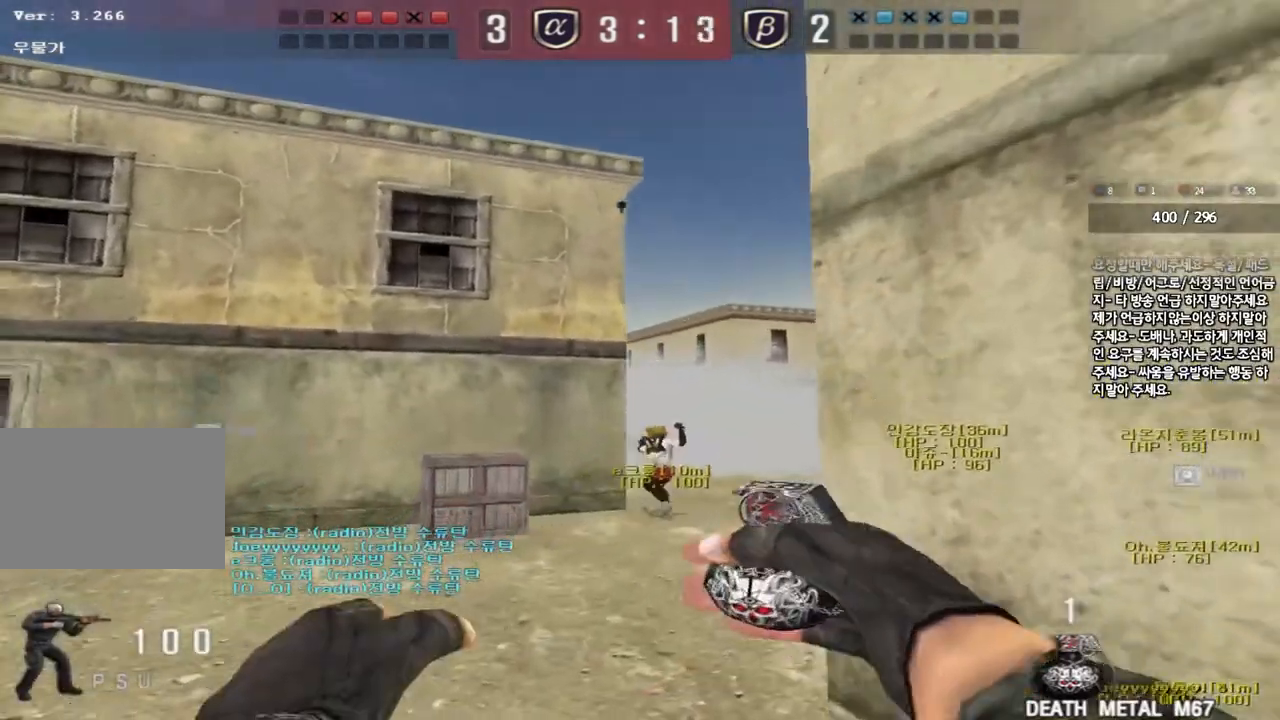
{"keys": ["w"], "events": [[67, "d", "up"]]}
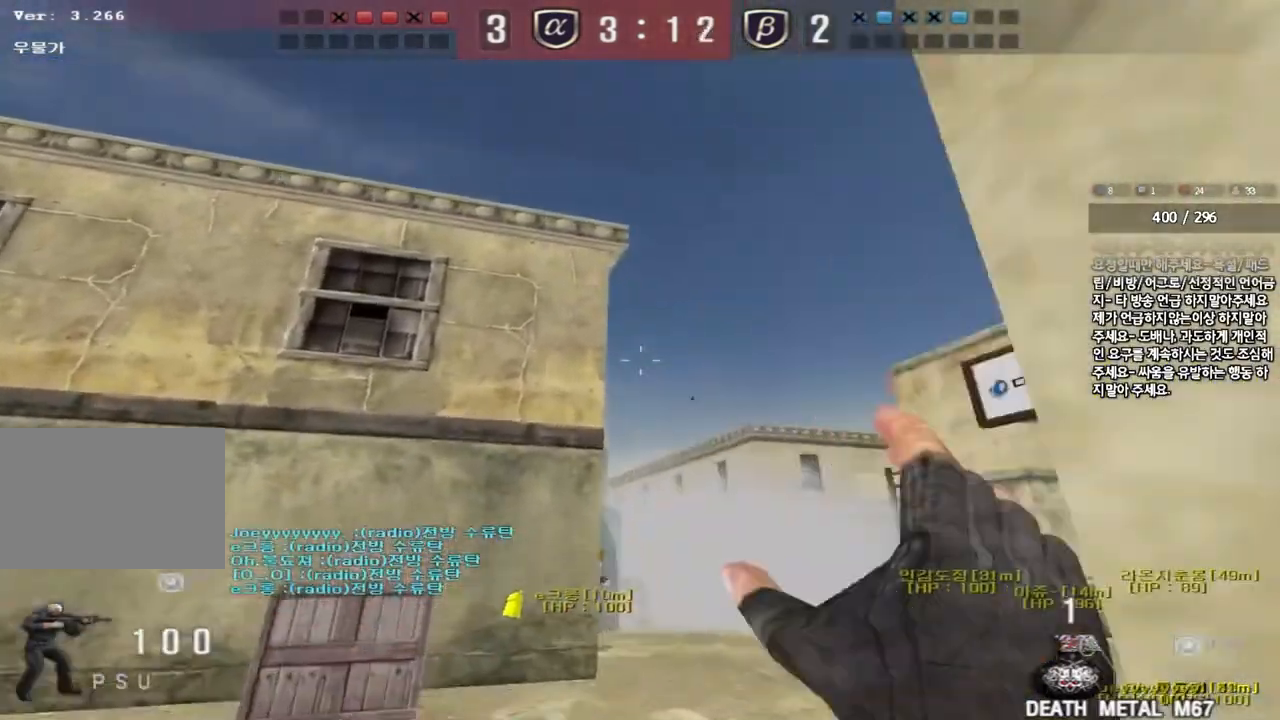
{"keys": ["a", "w"], "events": [[117, "a", "down"]]}
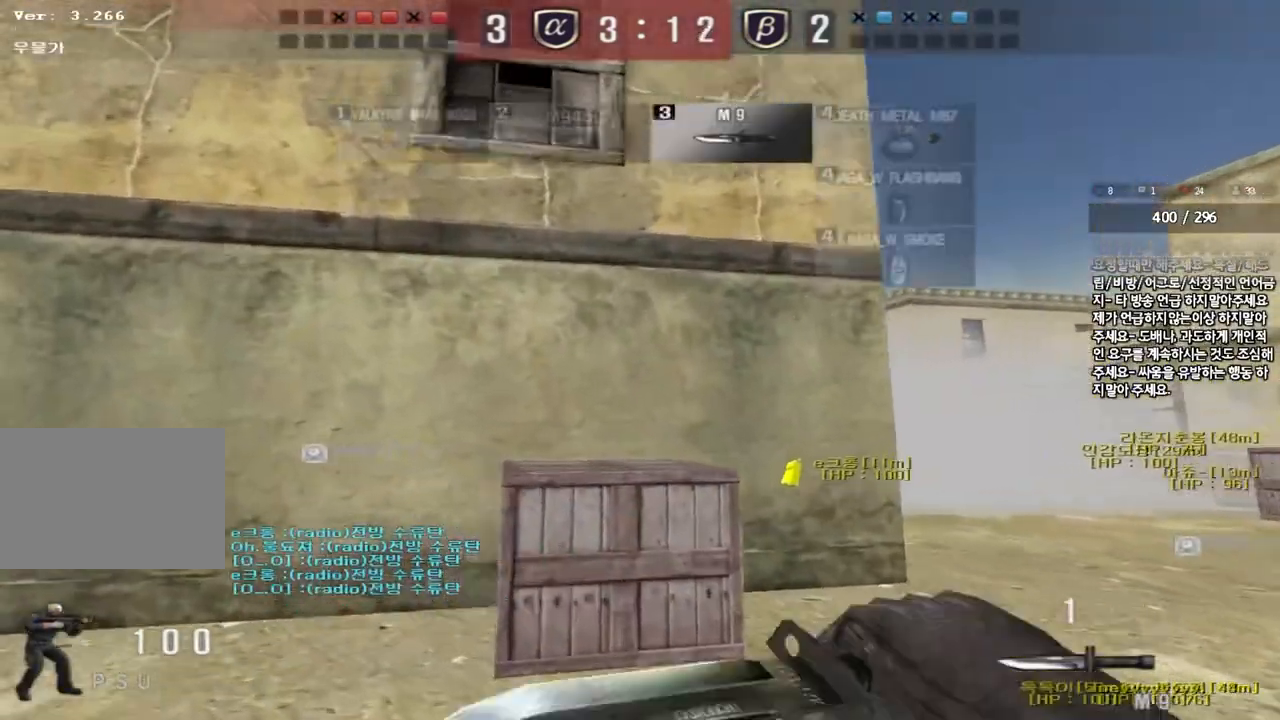
{"keys": [], "events": [[83, "a", "up"], [83, "w", "up"], [117, "space", "down"], [200, "space", "up"]]}
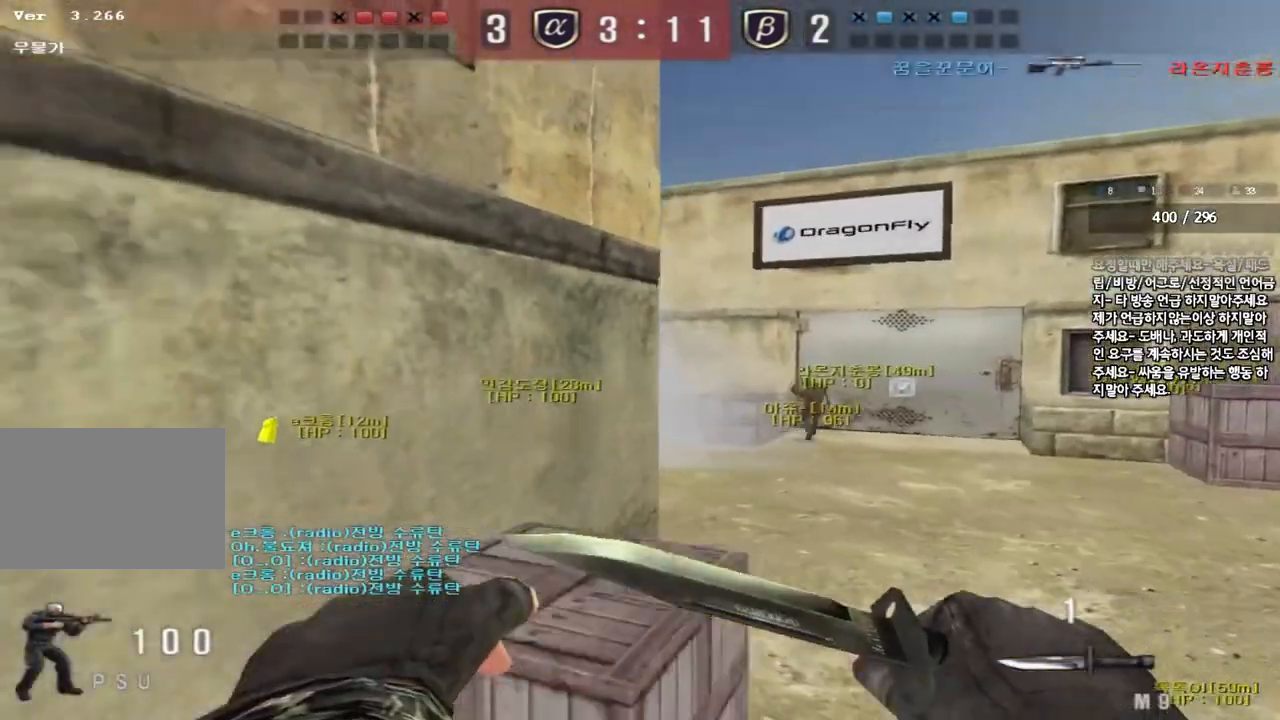
{"keys": ["d", "w"], "events": [[150, "d", "down"], [150, "w", "down"]]}
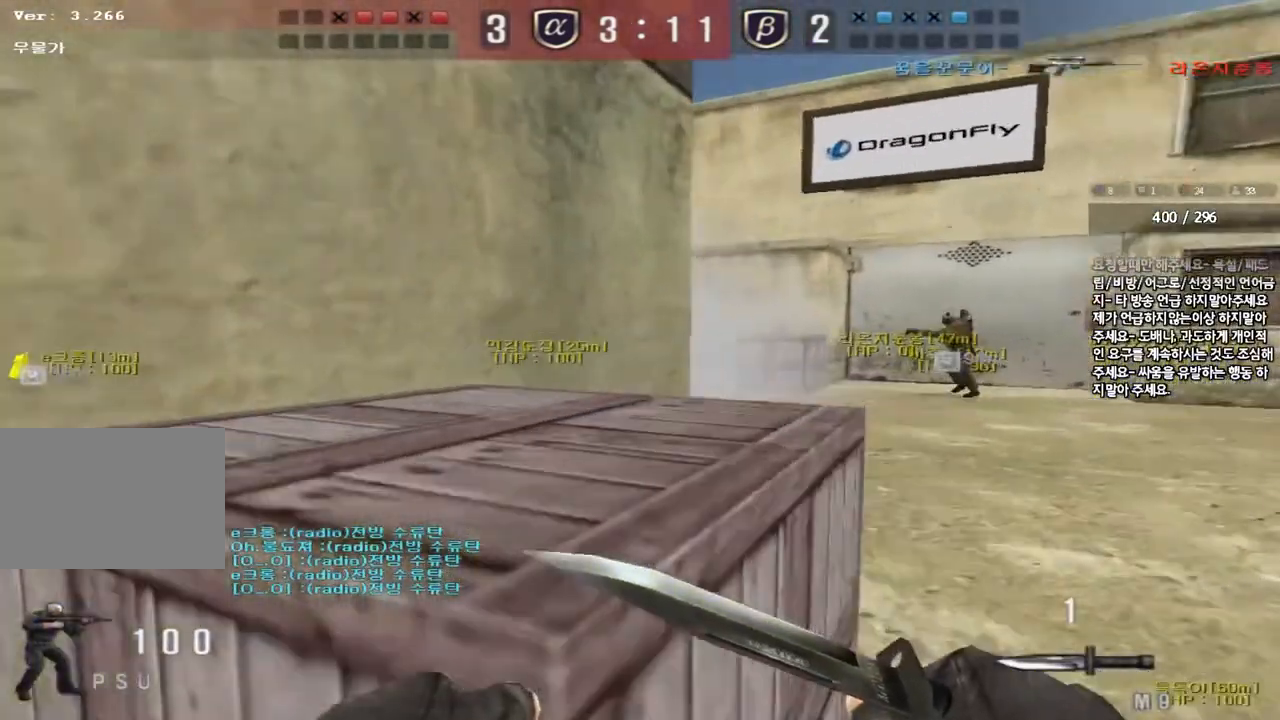
{"keys": ["d", "w"], "events": [[117, "d", "up"], [167, "a", "down"], [333, "w", "up"], [350, "ctrl", "down"], [367, "a", "up"], [450, "w", "down"], [467, "ctrl", "up"], [467, "d", "down"]]}
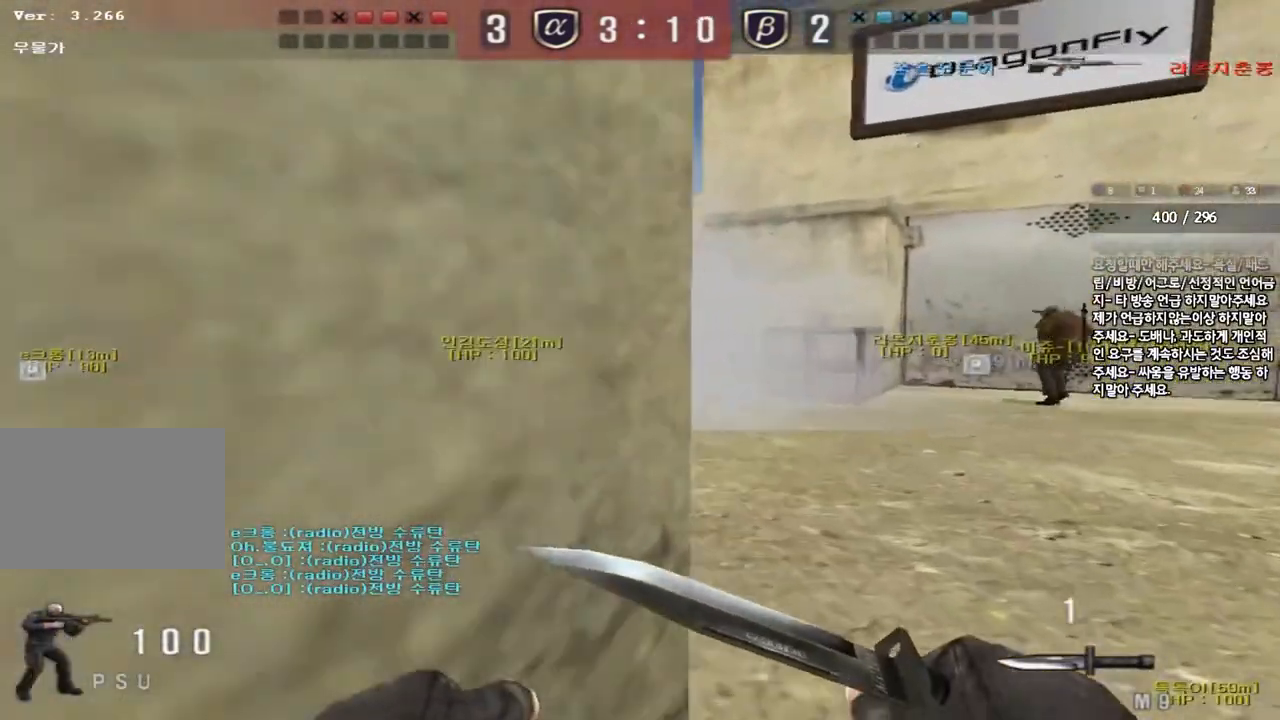
{"keys": ["a", "w"], "events": [[167, "d", "up"], [183, "a", "down"]]}
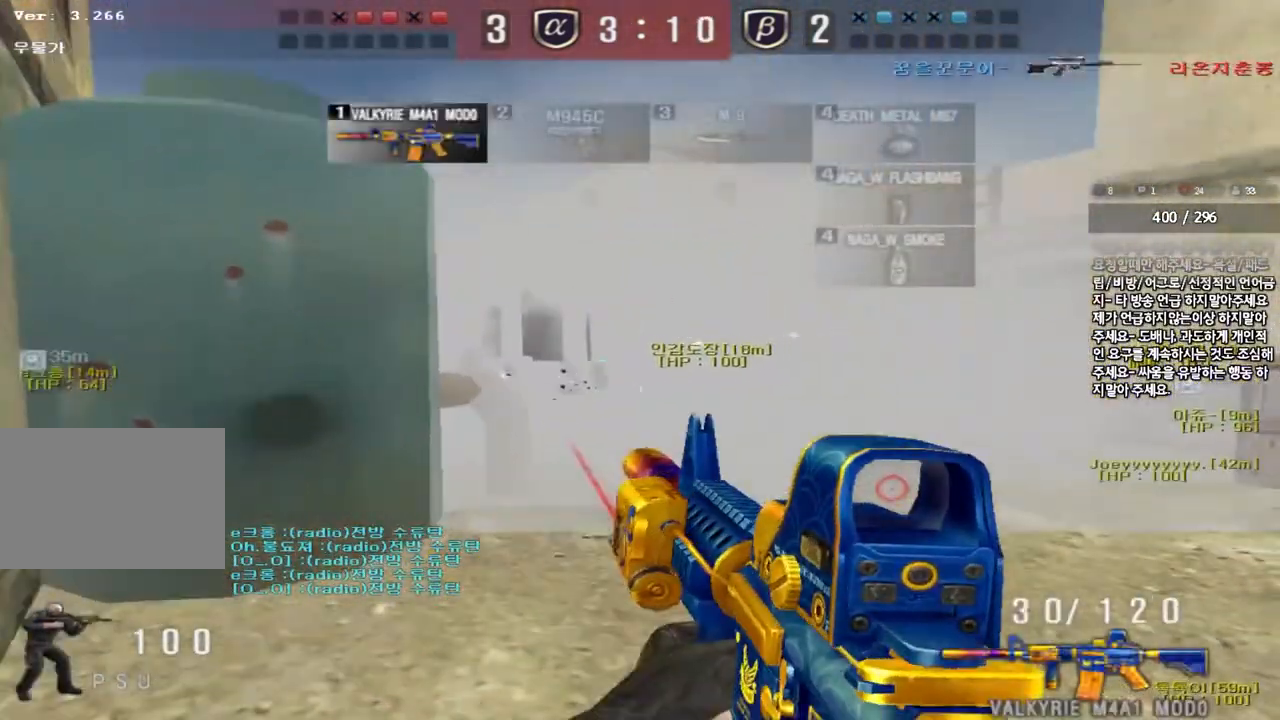
{"keys": [], "events": [[133, "w", "up"], [183, "a", "up"], [233, "a", "down"], [367, "a", "up"]]}
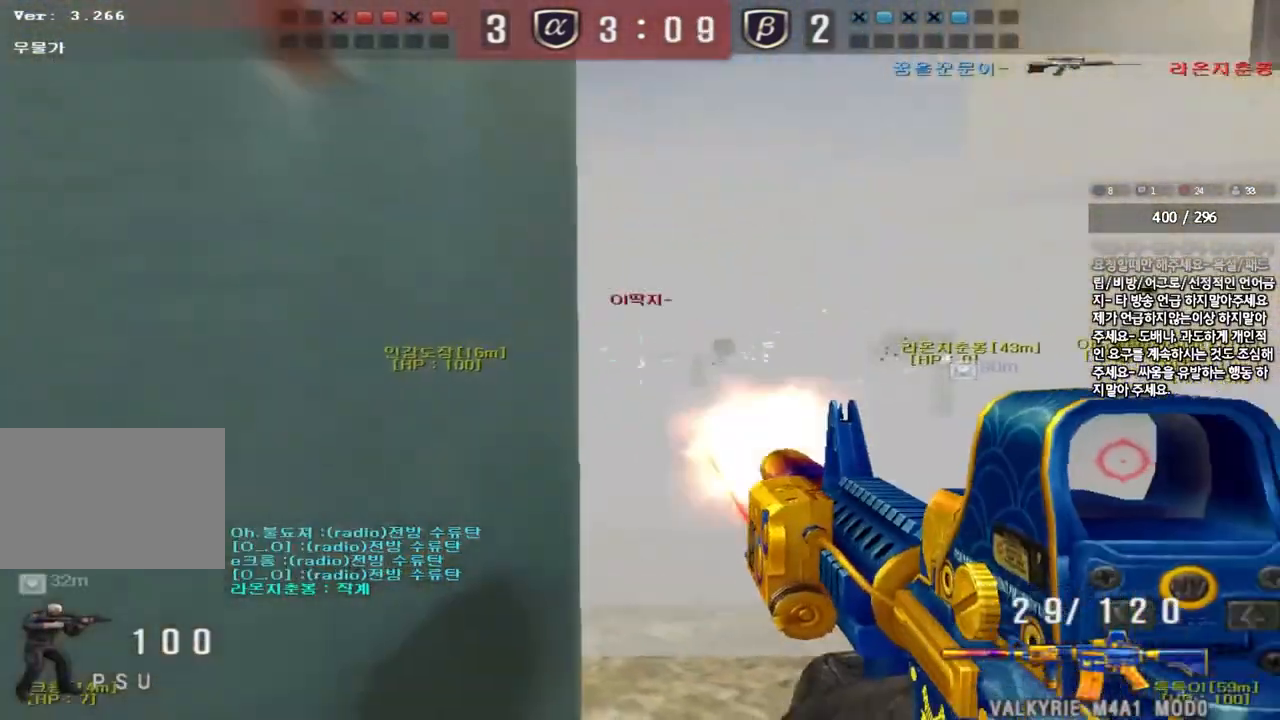
{"keys": [], "events": []}
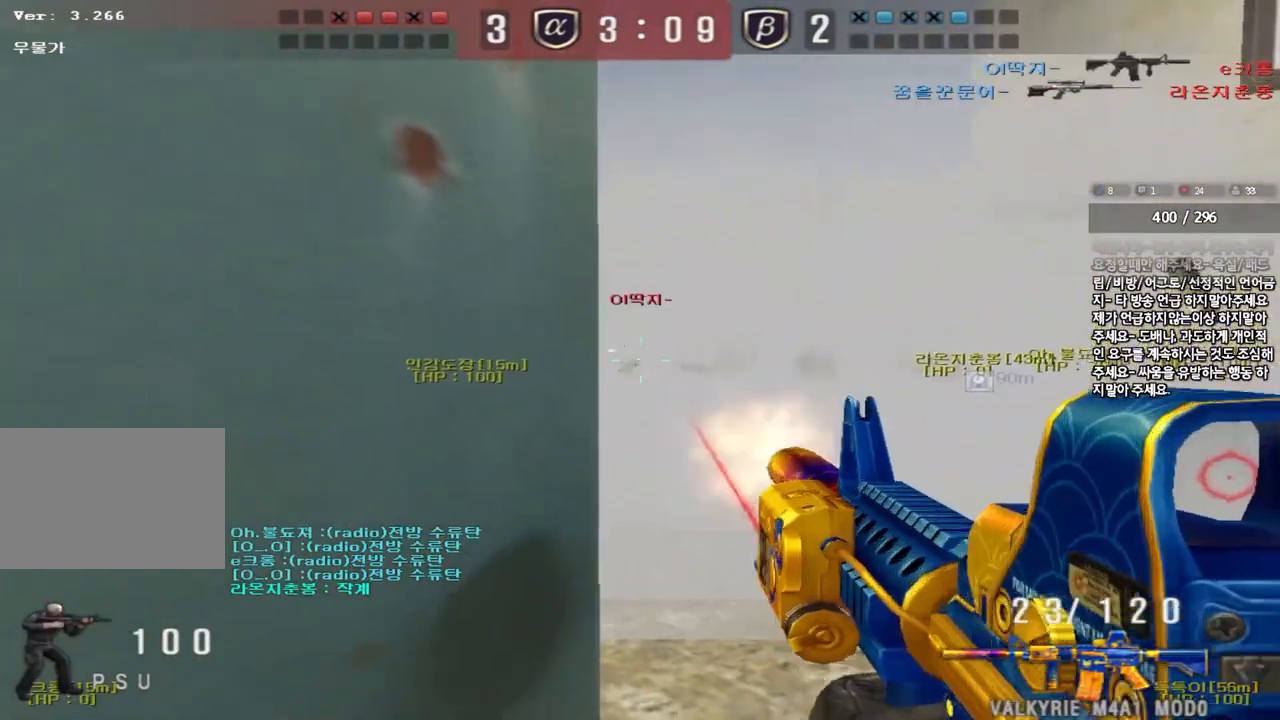
{"keys": [], "events": []}
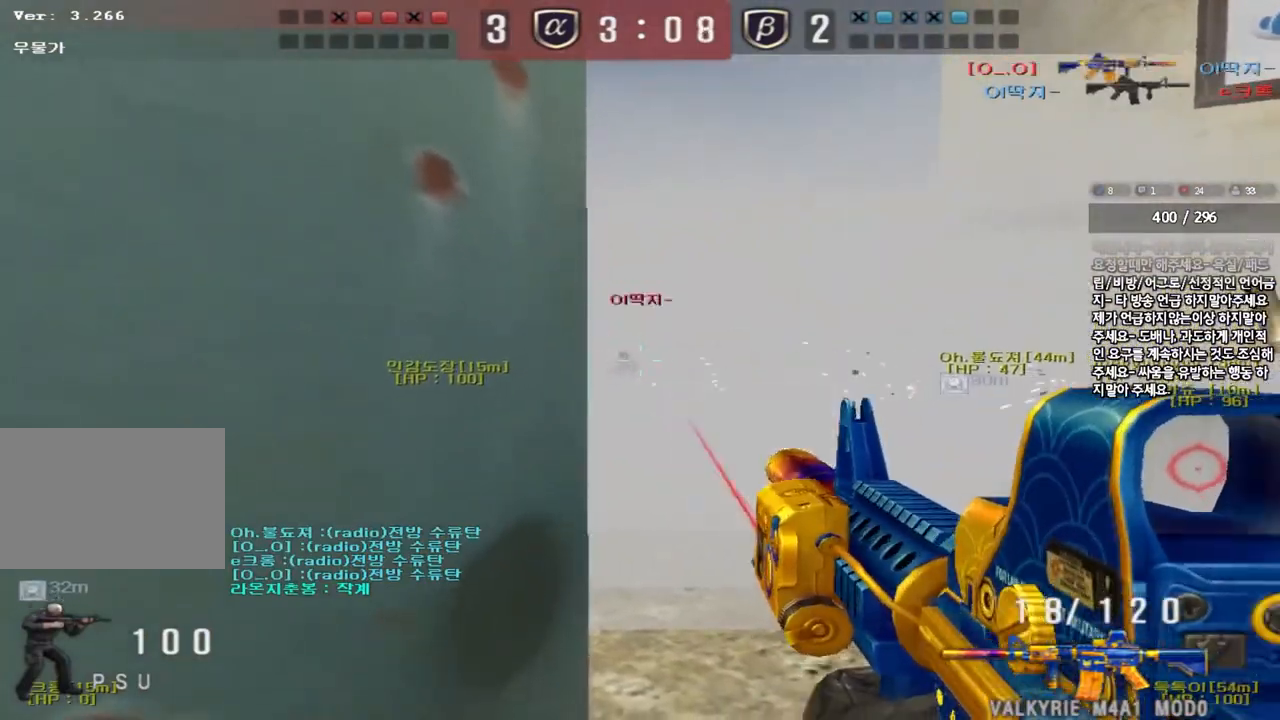
{"keys": ["d"], "events": [[317, "d", "down"]]}
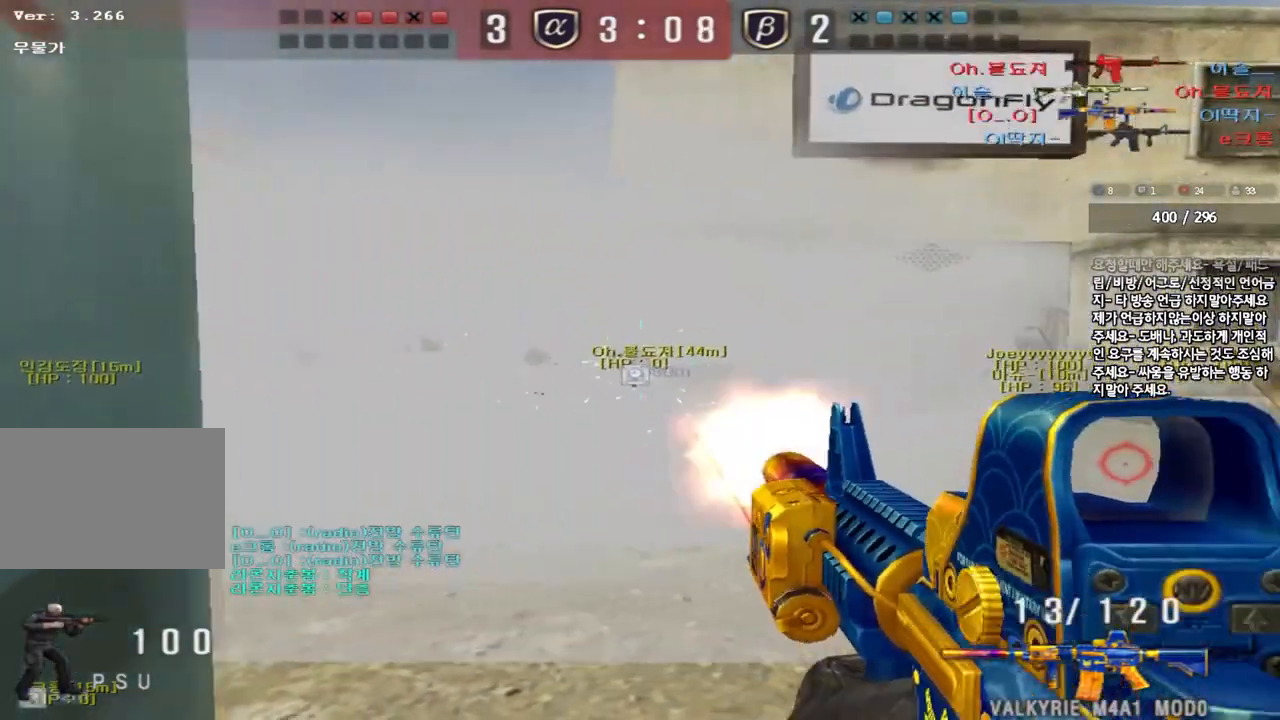
{"keys": ["ctrl", "d", "s"], "events": [[183, "s", "down"], [250, "ctrl", "down"], [250, "d", "up"], [267, "space", "down"], [350, "d", "down"], [367, "ctrl", "up"], [367, "space", "up"], [450, "ctrl", "down"]]}
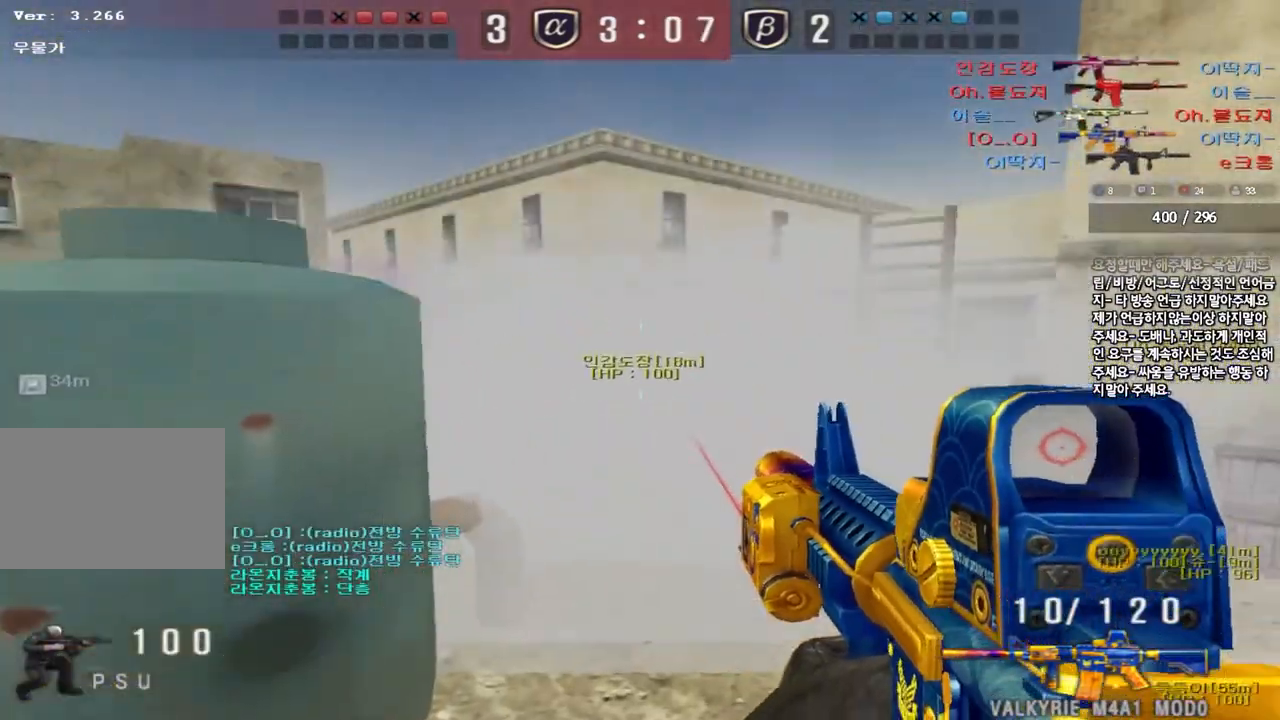
{"keys": ["d", "s"], "events": [[50, "ctrl", "up"], [67, "d", "up"], [83, "s", "up"], [150, "d", "down"], [150, "s", "down"]]}
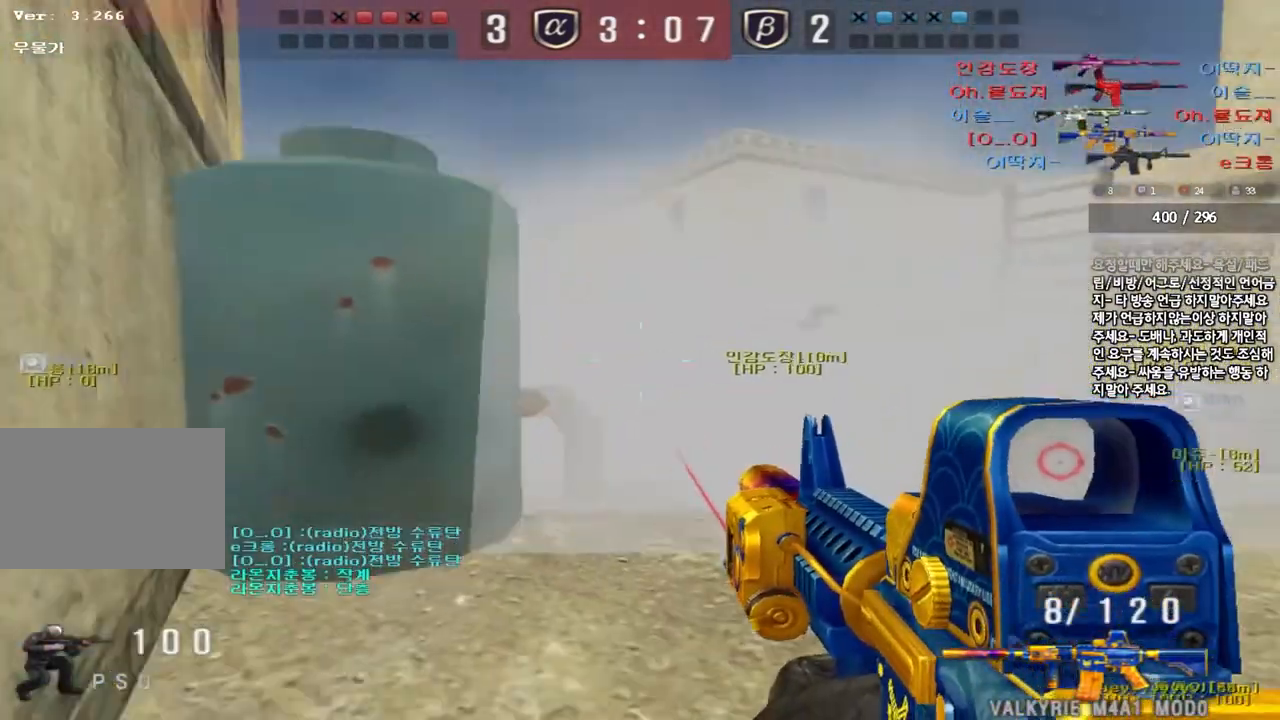
{"keys": ["a", "s"], "events": [[33, "ctrl", "down"], [50, "d", "up"], [50, "space", "down"], [67, "s", "up"], [167, "space", "up"], [183, "ctrl", "up"], [200, "r", "down"], [300, "r", "up"], [367, "a", "down"], [367, "s", "down"]]}
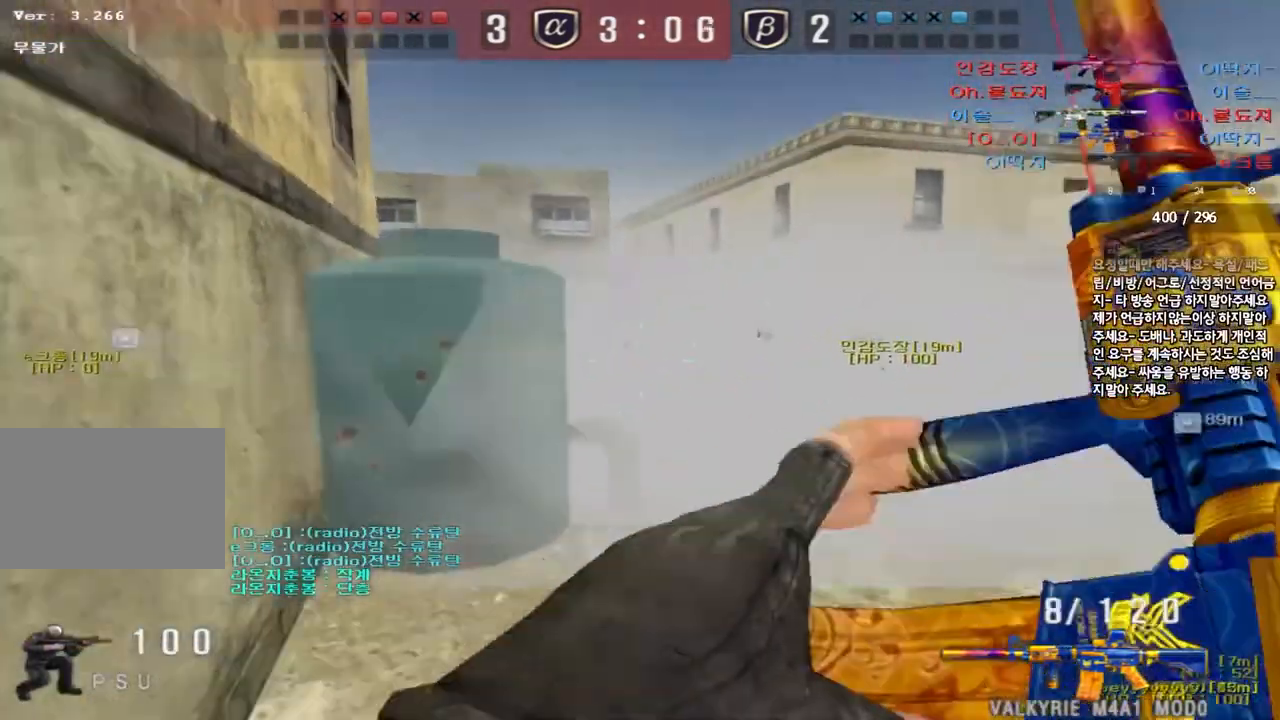
{"keys": ["a", "s"], "events": []}
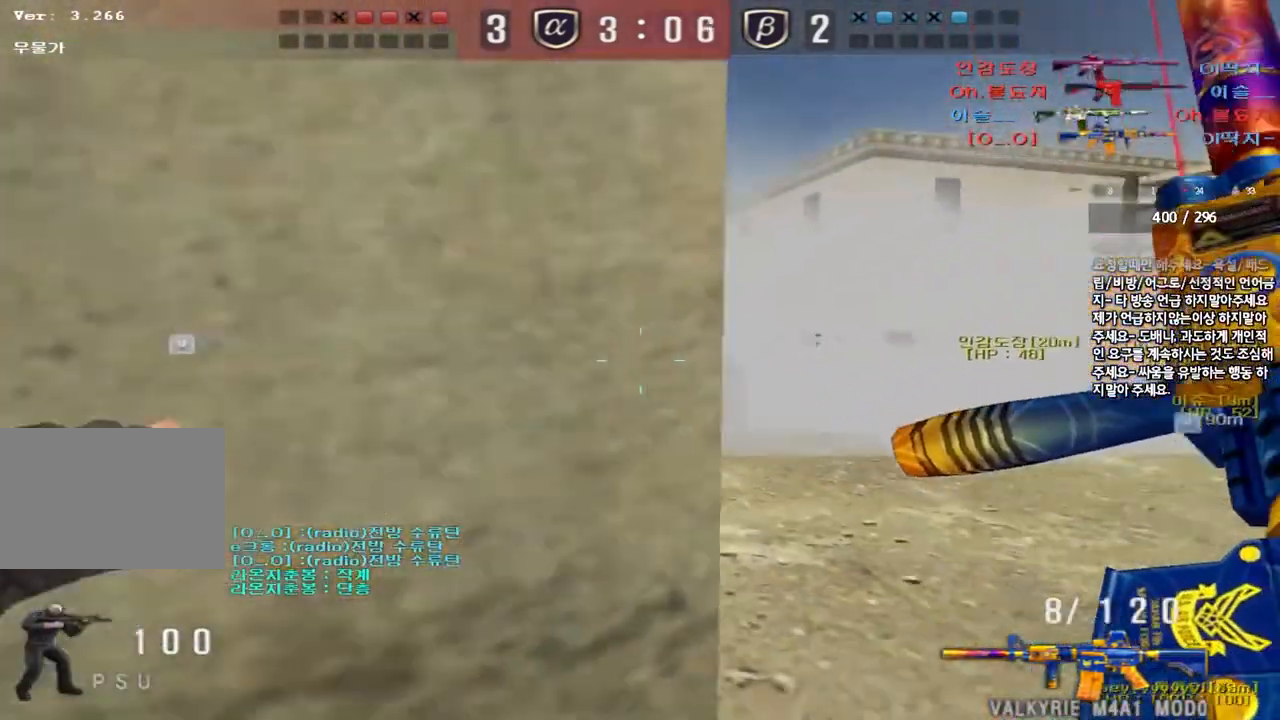
{"keys": ["d", "s"], "events": [[350, "a", "up"], [500, "d", "down"]]}
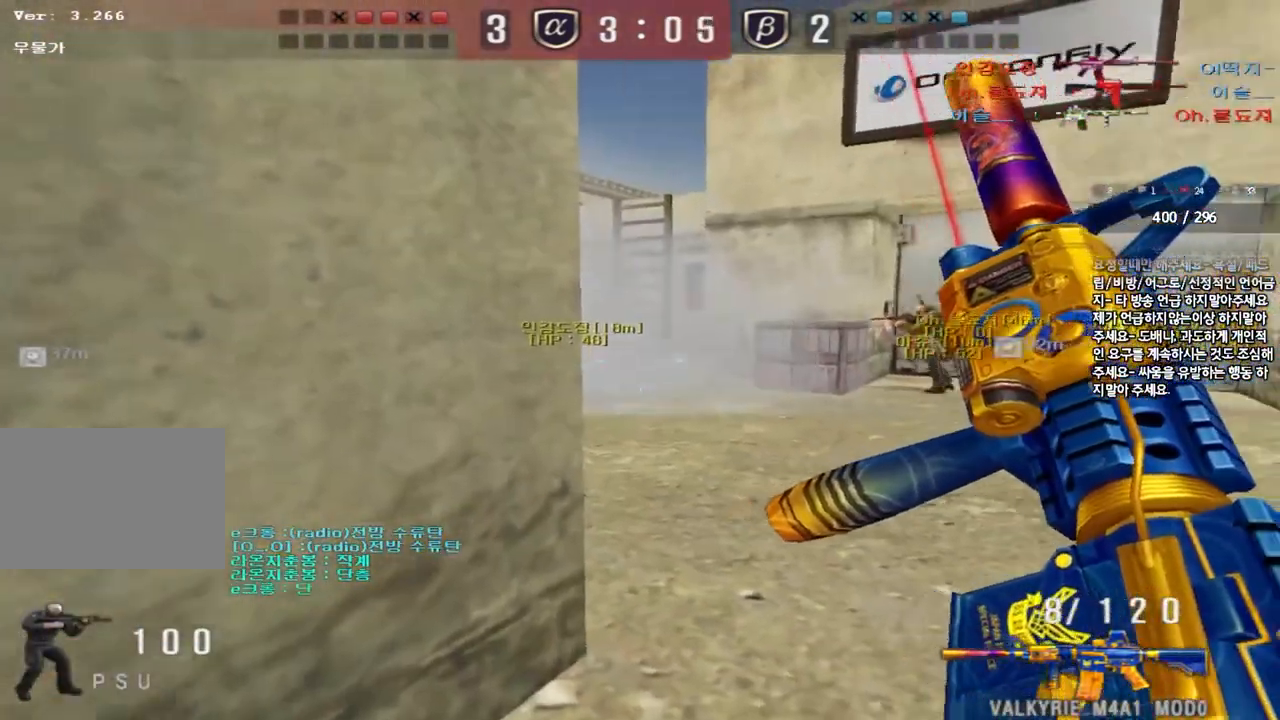
{"keys": ["a", "shift"], "events": [[200, "d", "up"], [200, "s", "up"], [250, "shift", "down"], [317, "a", "down"]]}
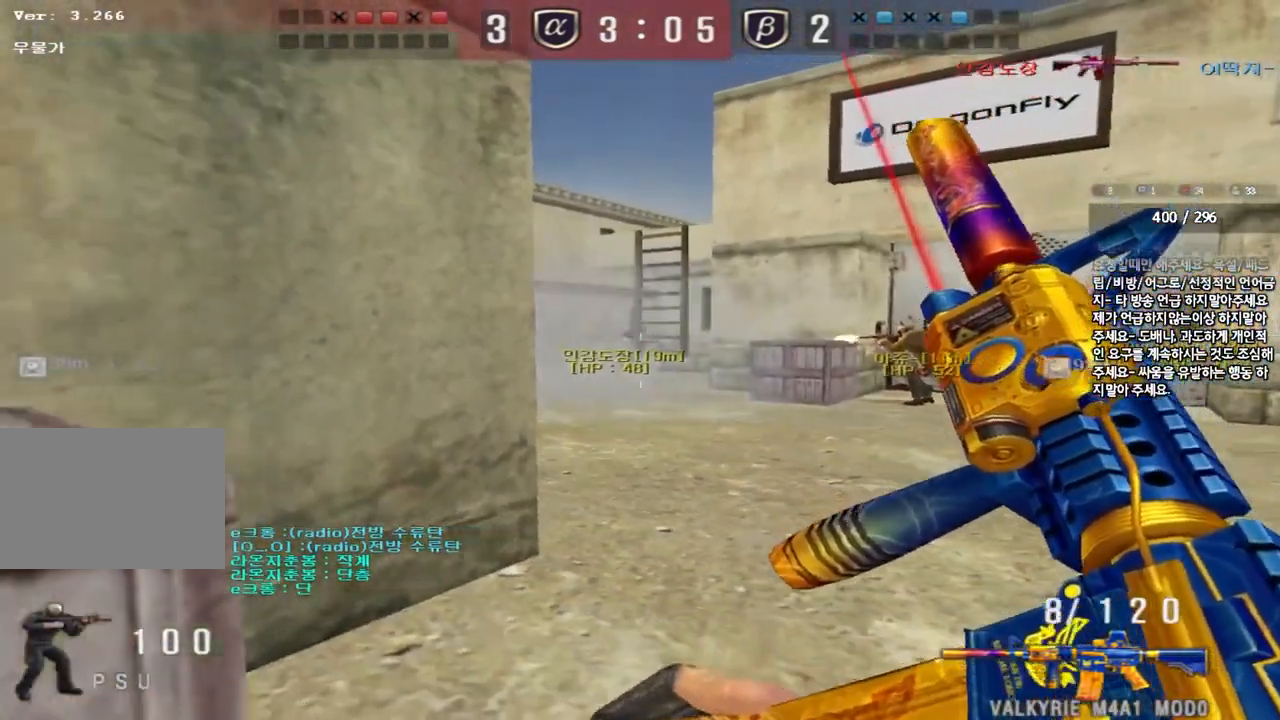
{"keys": ["d", "w"], "events": [[117, "shift", "up"], [200, "a", "up"], [217, "shift", "down"], [367, "d", "down"], [367, "w", "down"], [433, "shift", "up"]]}
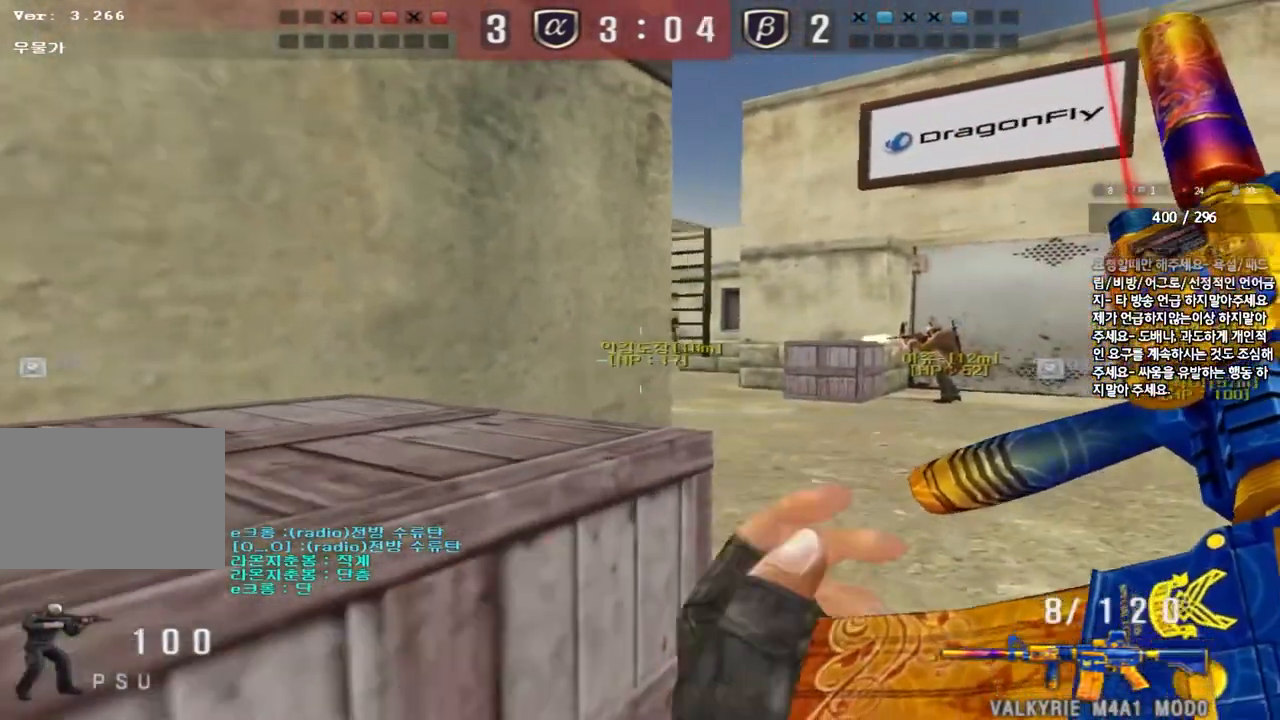
{"keys": ["d", "w"], "events": [[83, "d", "up"], [217, "a", "down"], [450, "a", "up"], [450, "d", "down"]]}
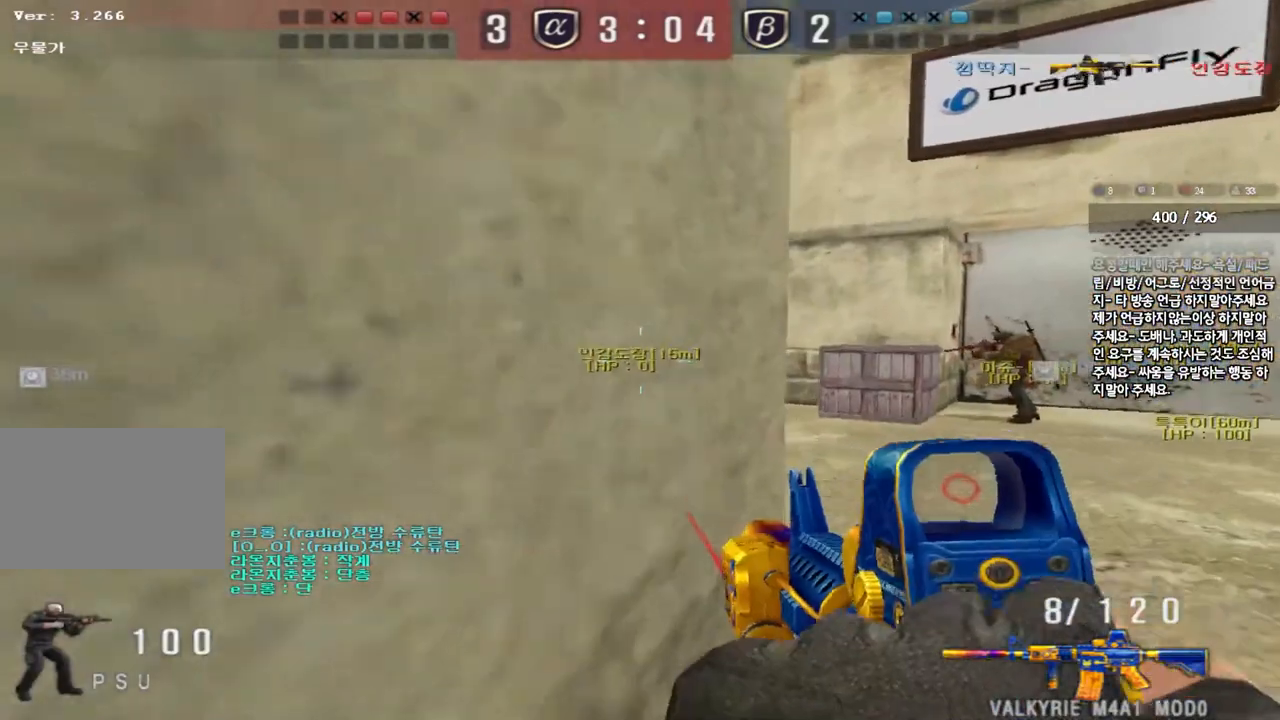
{"keys": ["a"], "events": [[167, "a", "down"], [167, "d", "up"], [483, "w", "up"]]}
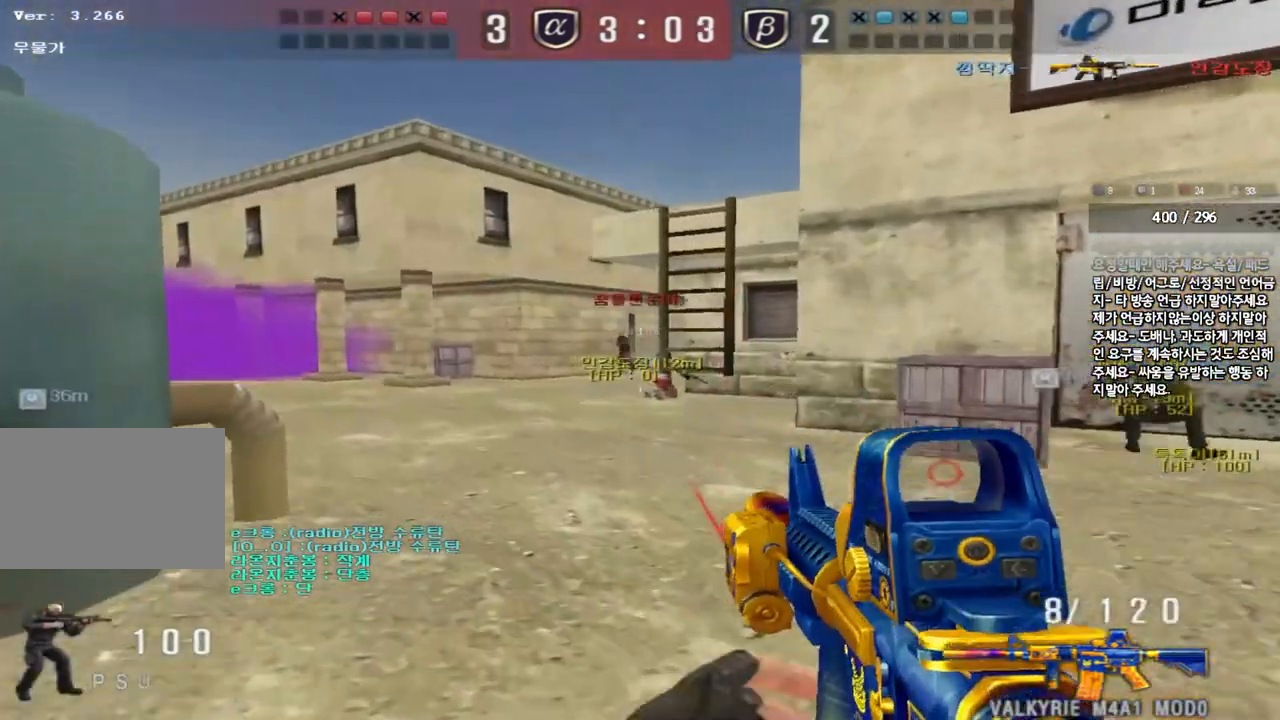
{"keys": ["ctrl"], "events": [[400, "a", "up"], [417, "ctrl", "down"]]}
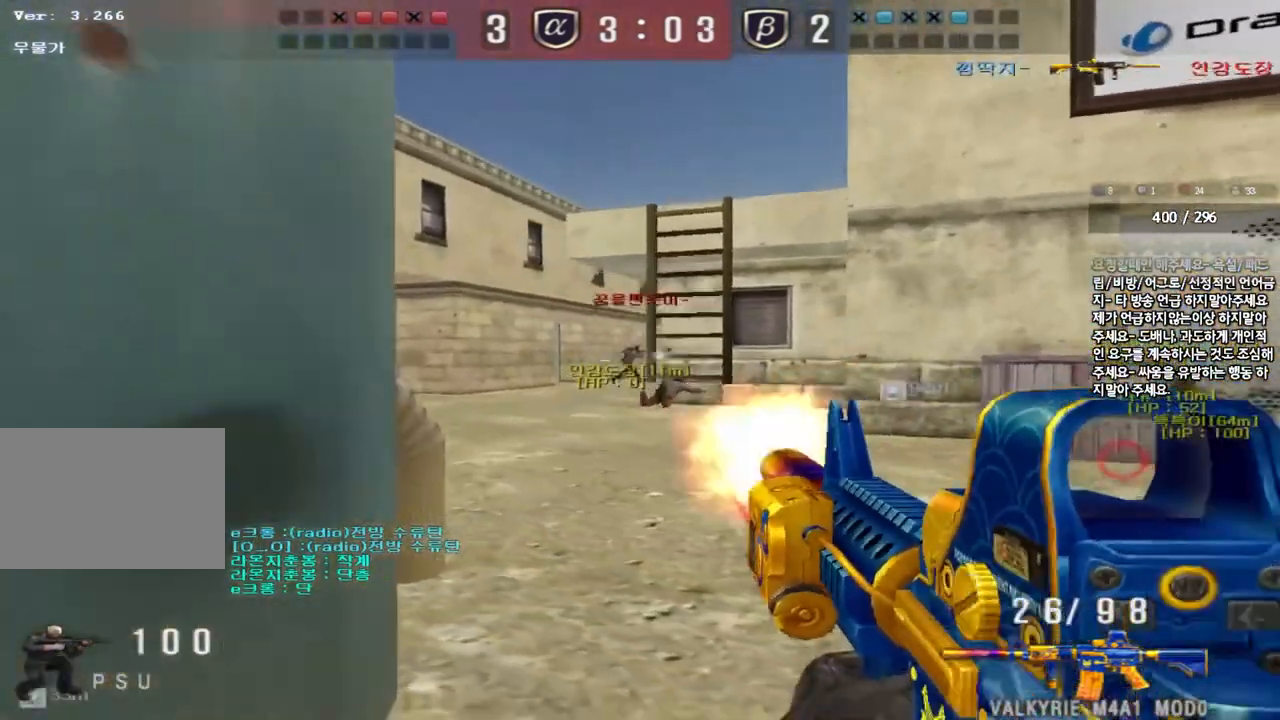
{"keys": ["d", "w"], "events": [[333, "d", "down"], [333, "w", "down"], [367, "ctrl", "up"]]}
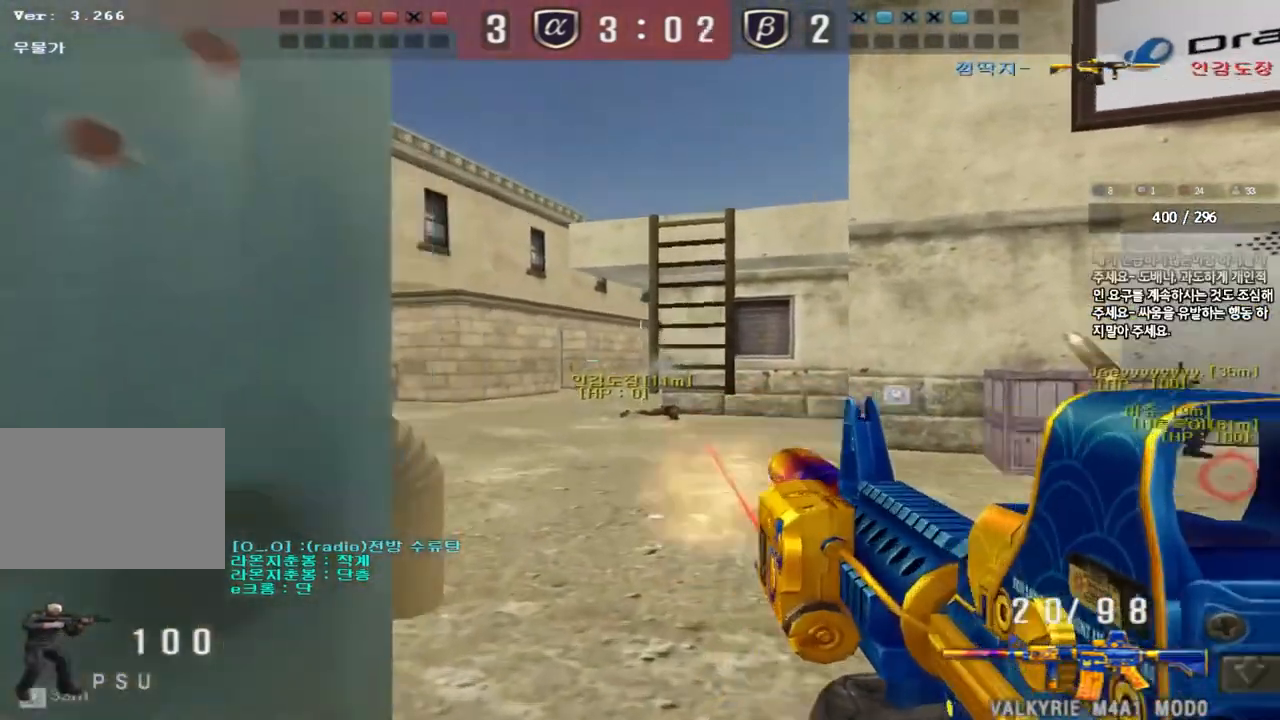
{"keys": ["shift"], "events": [[133, "shift", "down"], [150, "d", "up"], [150, "w", "up"], [183, "space", "down"], [300, "space", "up"]]}
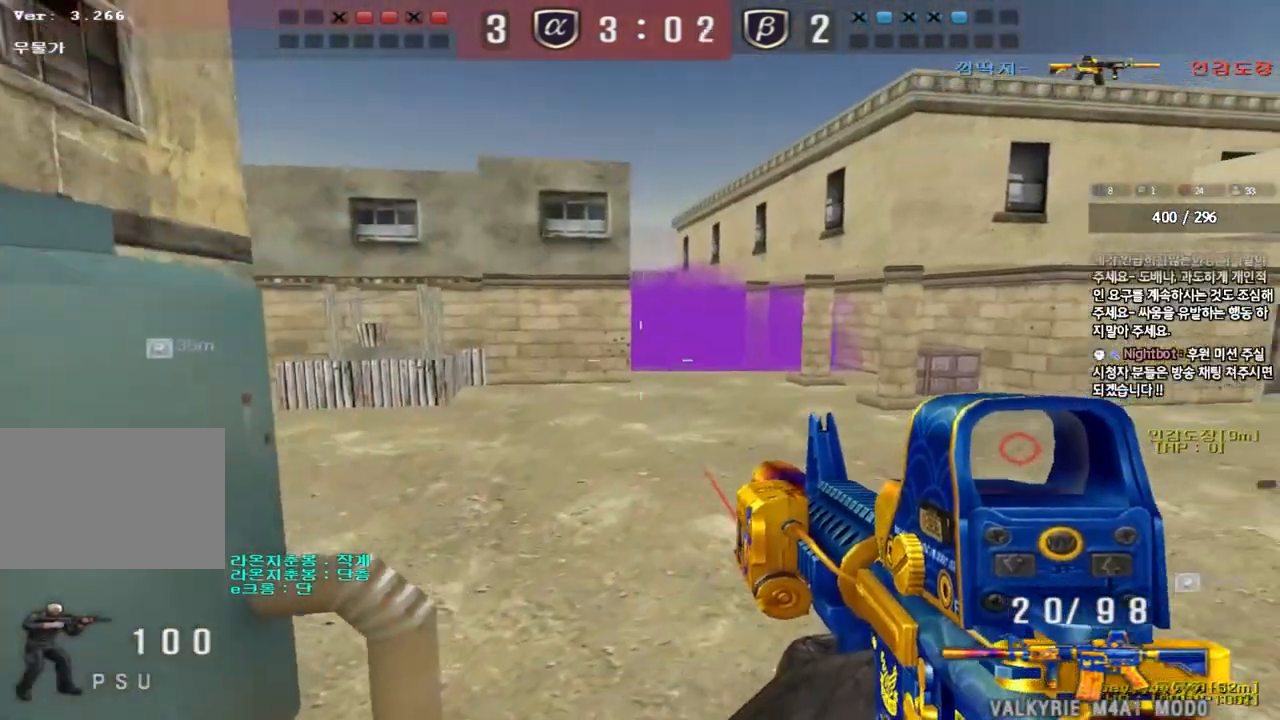
{"keys": ["d", "w"], "events": [[267, "shift", "up"], [317, "d", "down"], [317, "w", "down"]]}
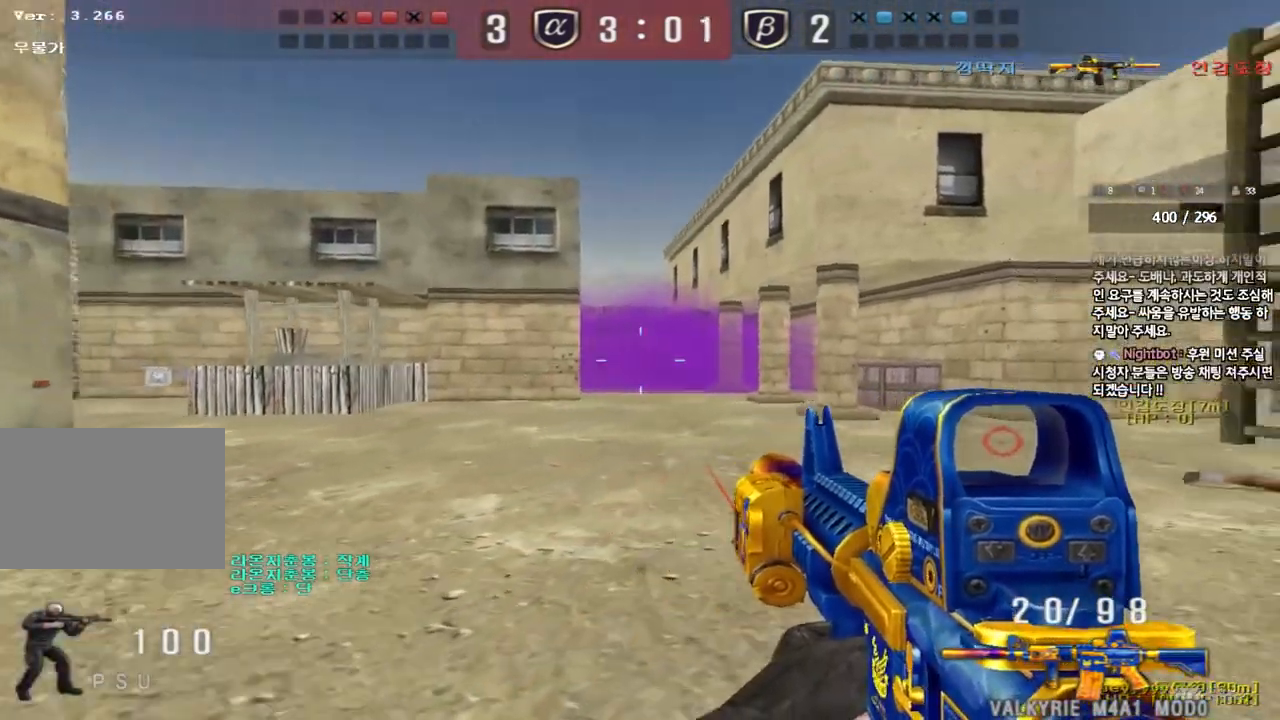
{"keys": ["a", "w"], "events": [[17, "ctrl", "down"], [17, "d", "up"], [33, "w", "up"], [100, "ctrl", "up"], [117, "d", "down"], [117, "w", "down"], [433, "d", "up"], [450, "a", "down"]]}
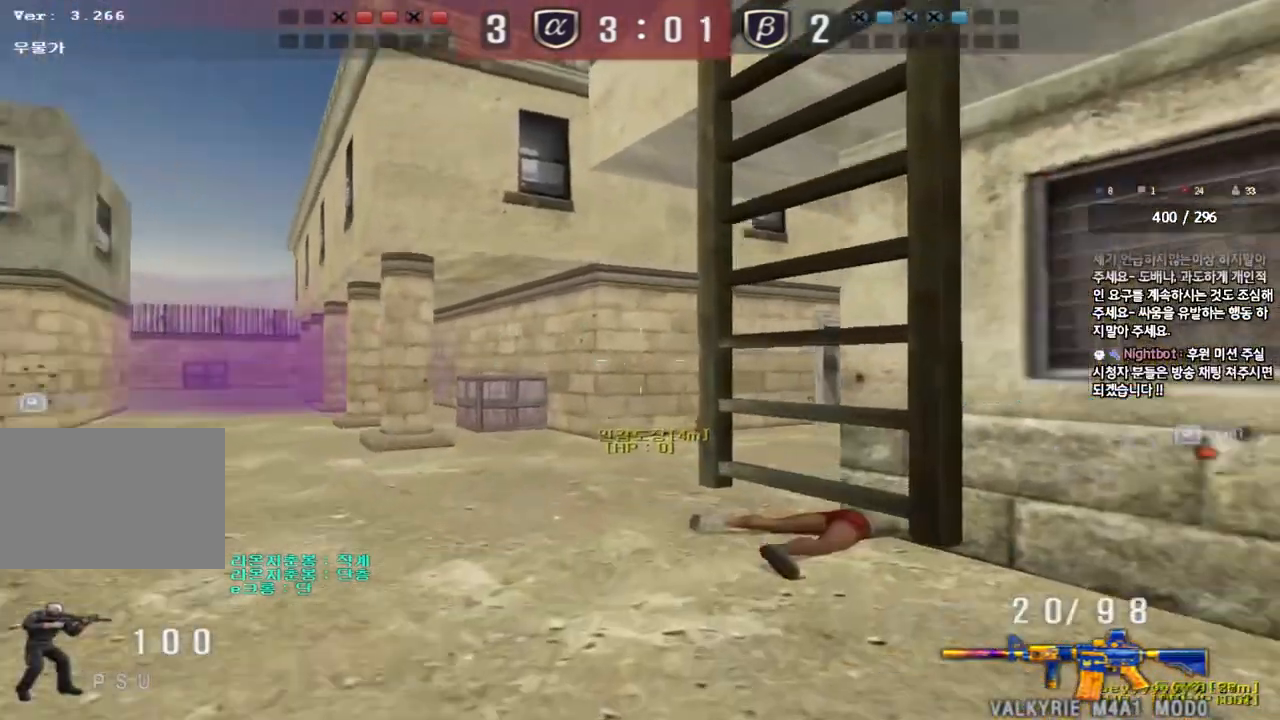
{"keys": ["w"], "events": [[67, "a", "up"], [167, "space", "down"], [267, "space", "up"]]}
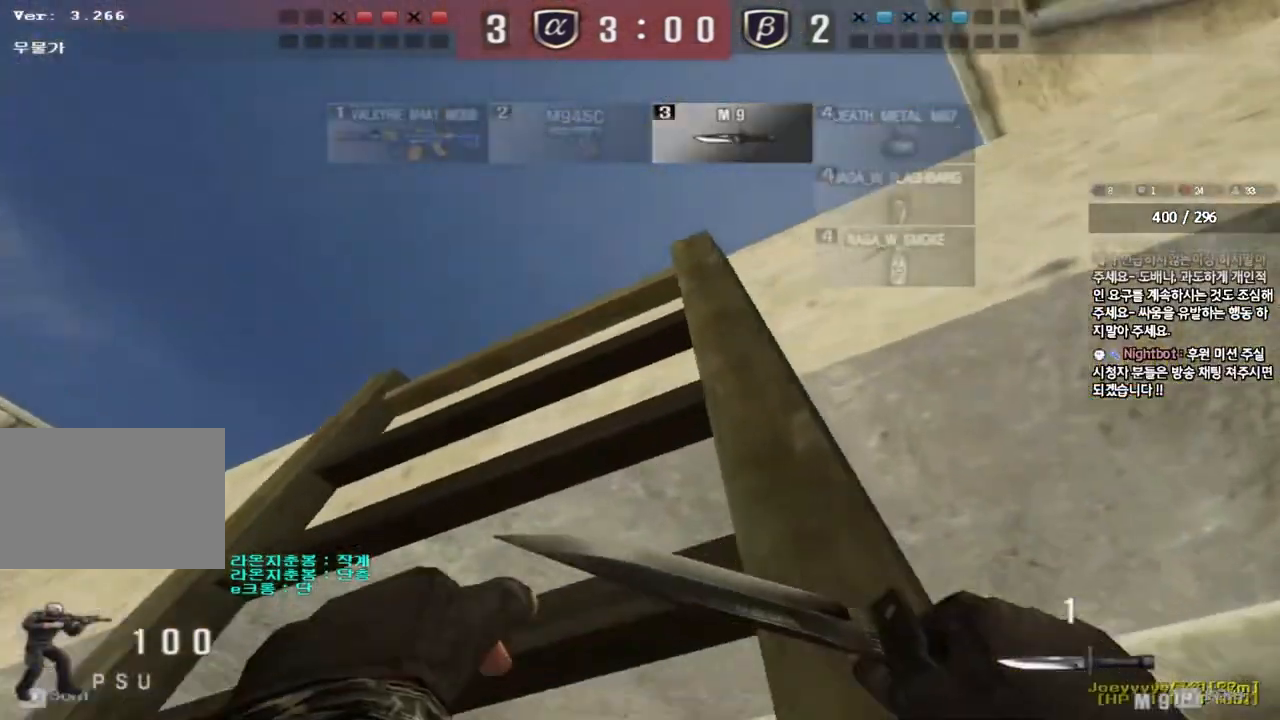
{"keys": ["d", "w"], "events": [[400, "d", "down"]]}